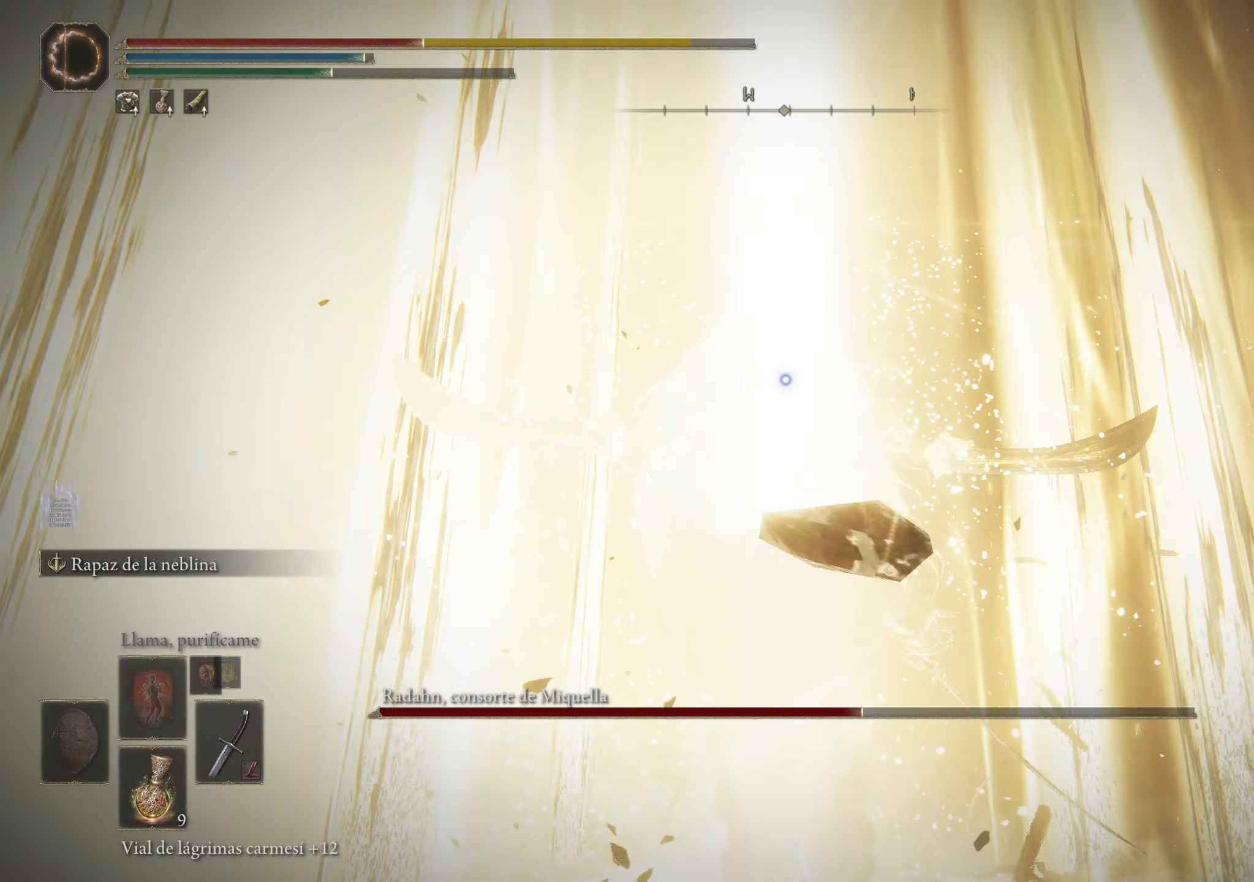
Gameplay with keyboard and mouse; each line is a JSON object with the keys and mouse buttons held at the frame after it. "events" lists presses ("down") and releases ("up") of "1", "2", "3", "4", "5", "a", "alt", "c", "caps_lock", "ctrl", "d", "e", "f", "g", "q", "r", "s", "shift", "space", "t", "tab", "v", "w", "x", "z", "mouse_left", "mouse_wheel" and "mouse_right" between this image and that frame as [ms after this image, input, new state], when the widget could be followed in between. "mouse_left", "mouse_wheel", "mouse_right" = the "left", "wheel", "right" buttons of the "mouse" list. No other keys are recorded. "wheel" means that the mouse wheel is clicked or scrolled. Not read: mouse_move.
{"keys": [], "mouse": [], "events": []}
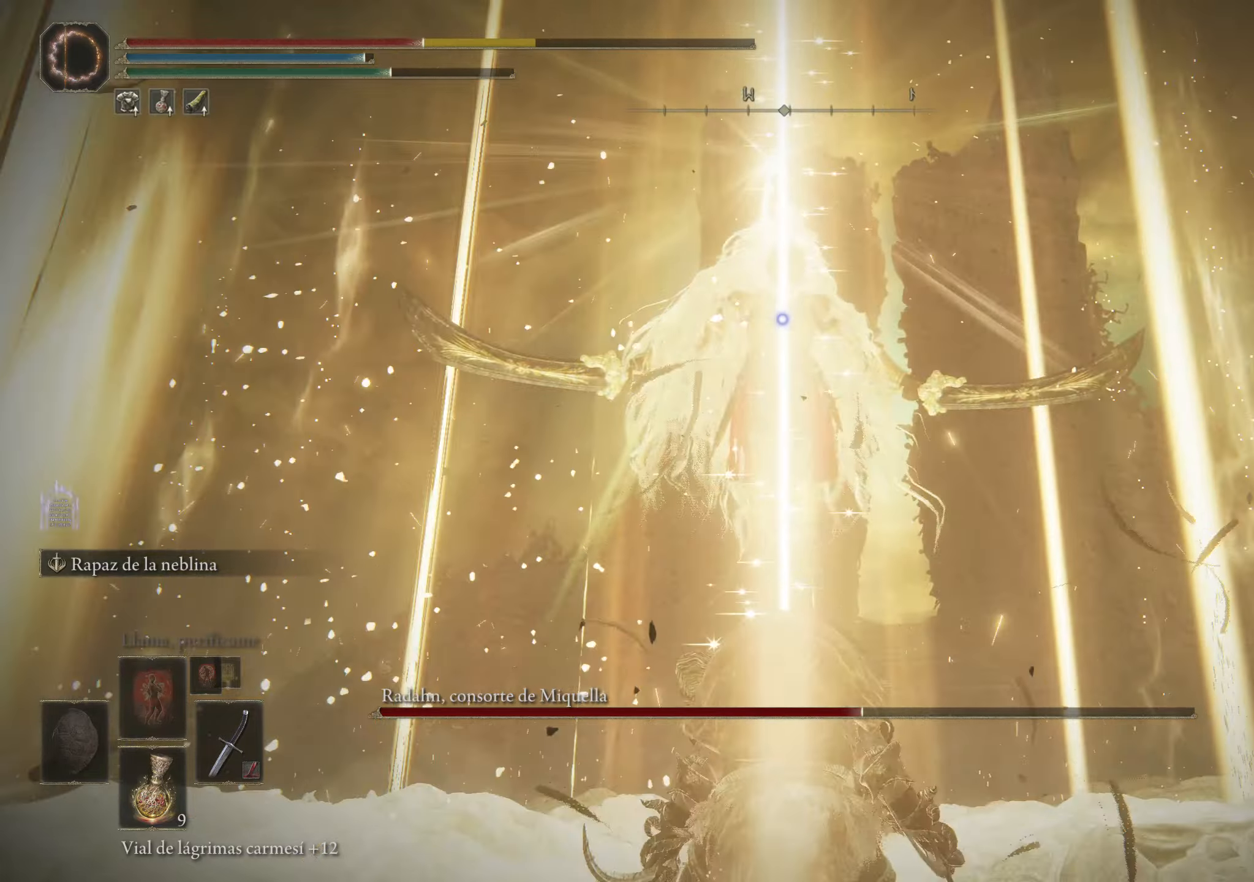
{"keys": [], "mouse": [], "events": [[384, "r", "down"], [484, "r", "up"]]}
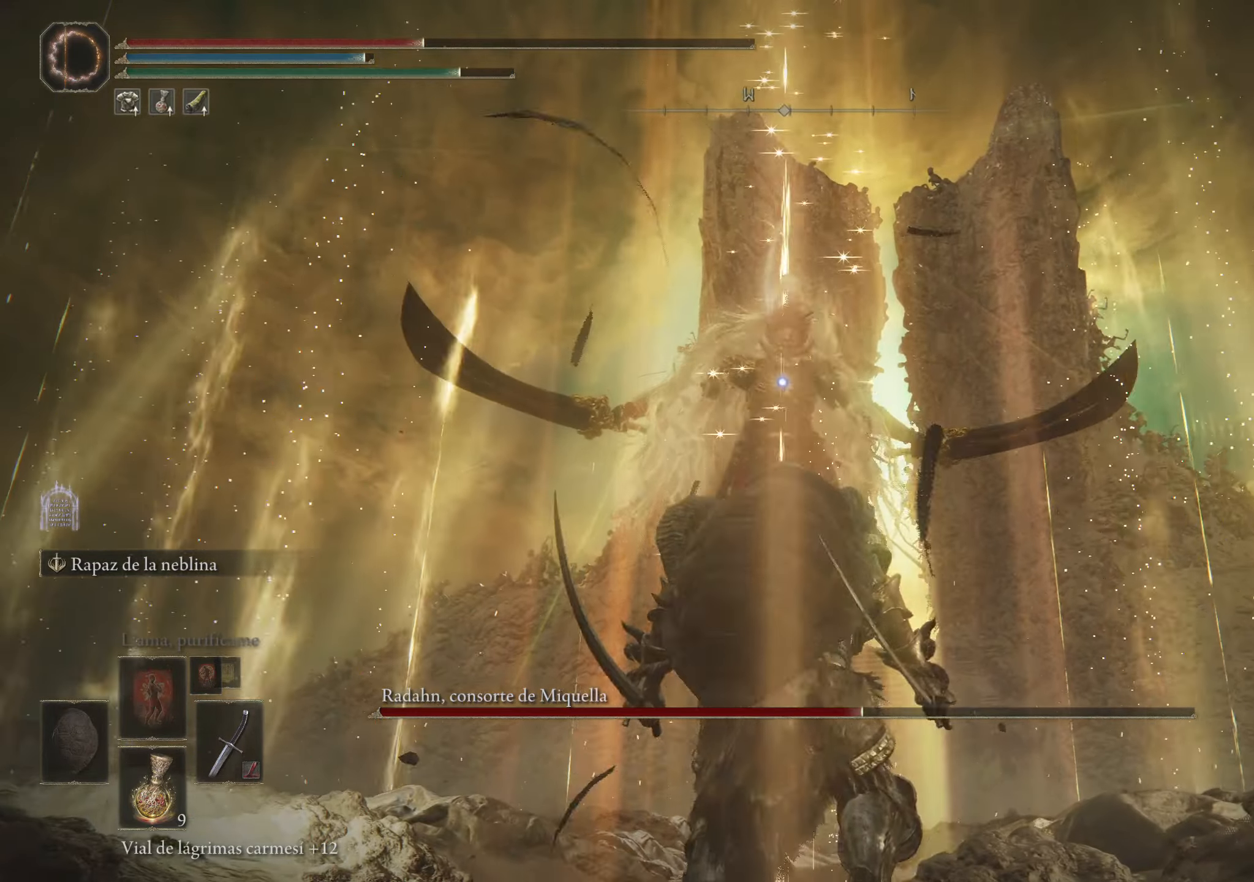
{"keys": [], "mouse": [], "events": [[34, "r", "down"], [184, "r", "up"]]}
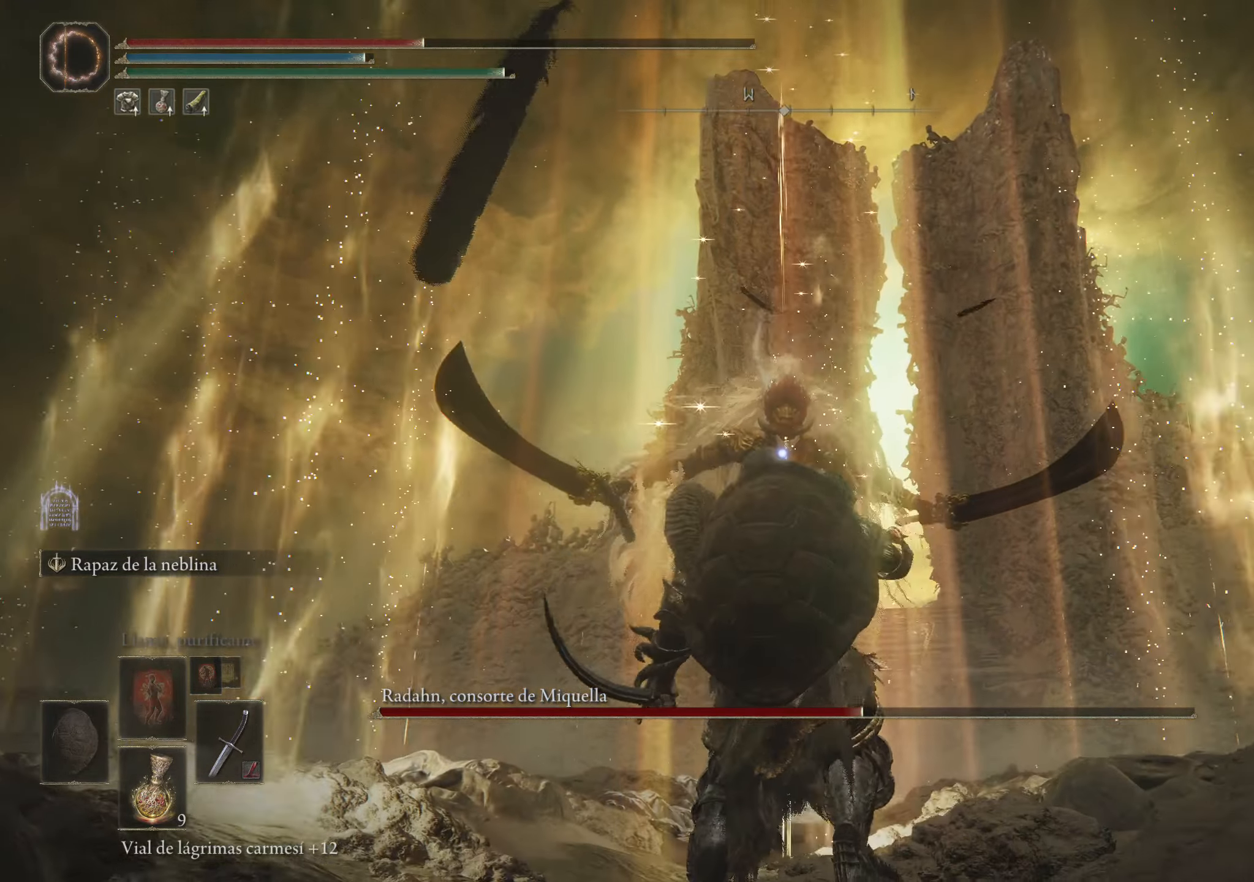
{"keys": [], "mouse": [], "events": []}
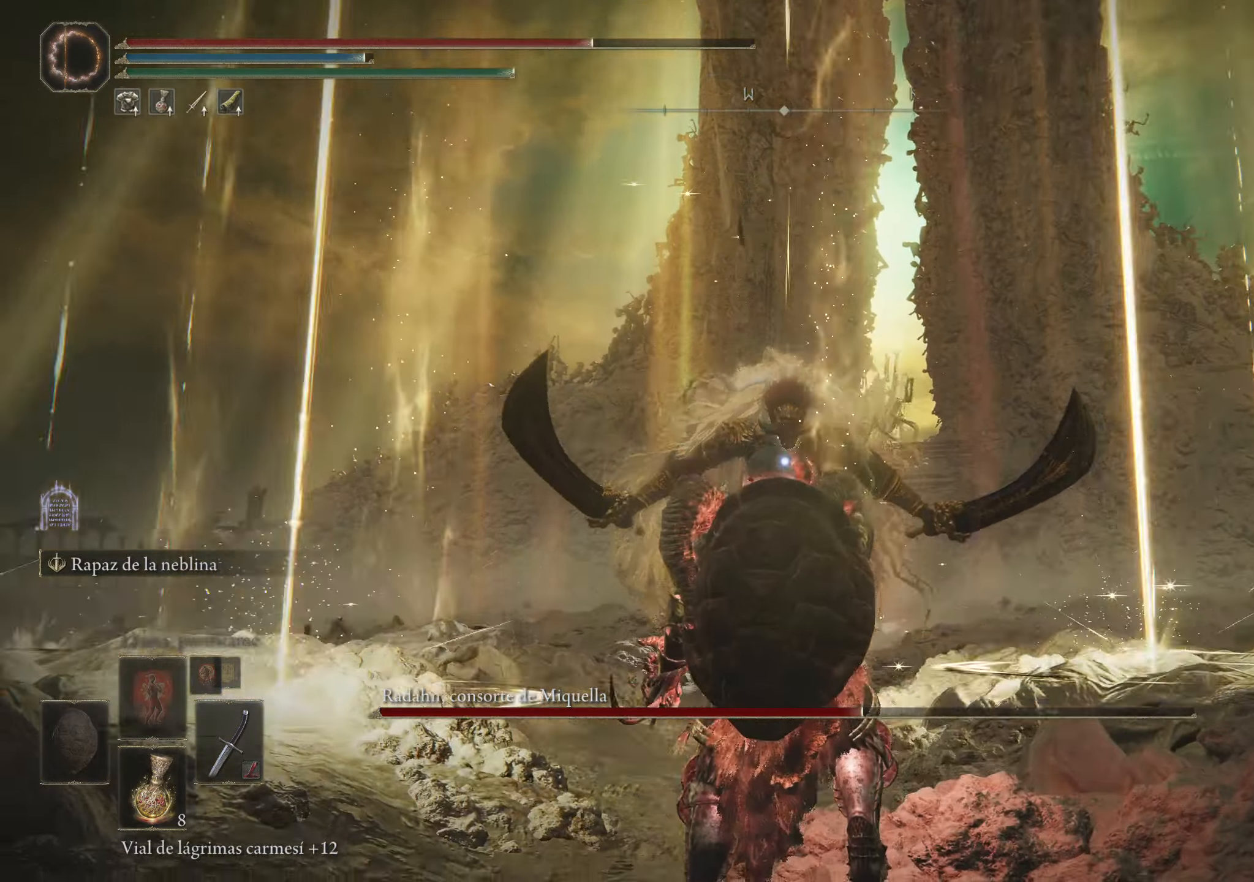
{"keys": [], "mouse": [], "events": []}
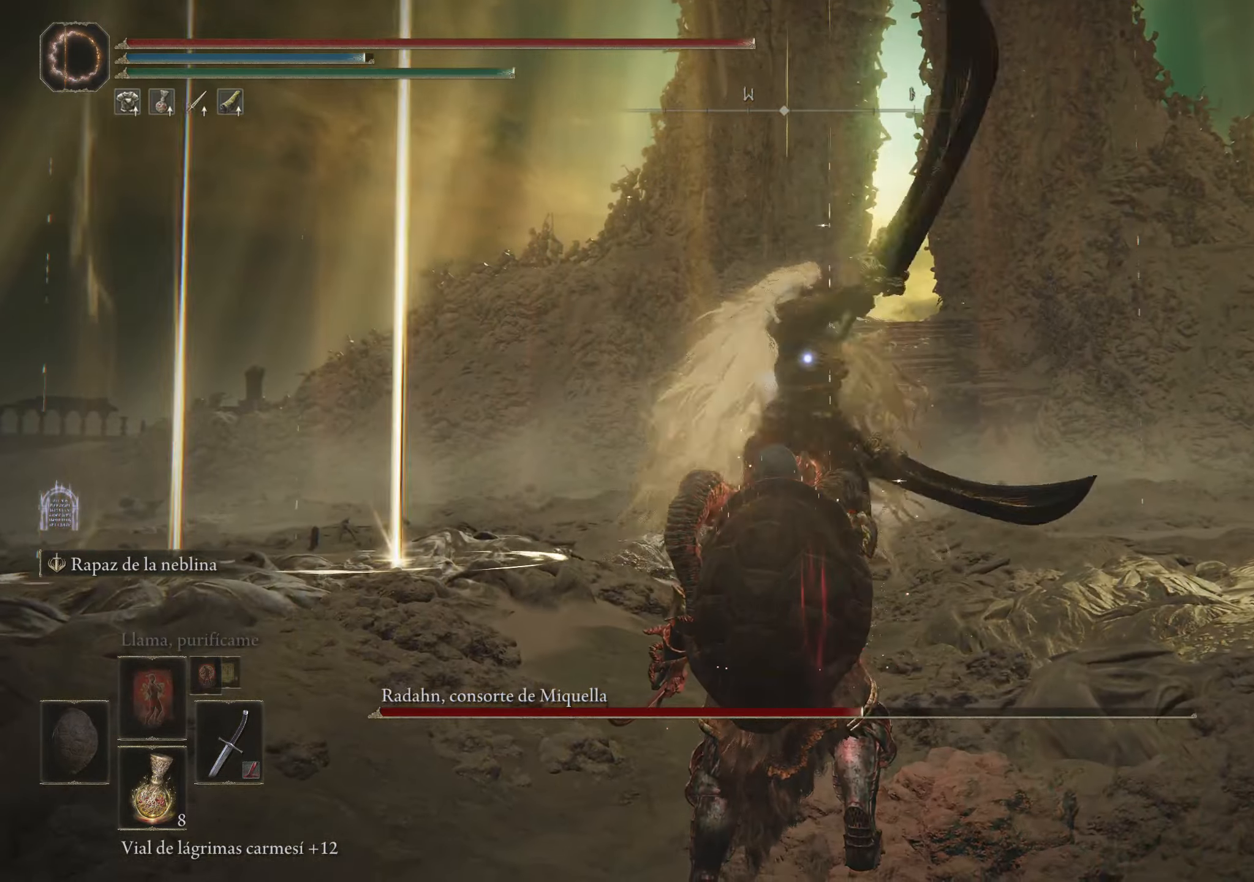
{"keys": ["a"], "mouse": [], "events": [[234, "a", "down"]]}
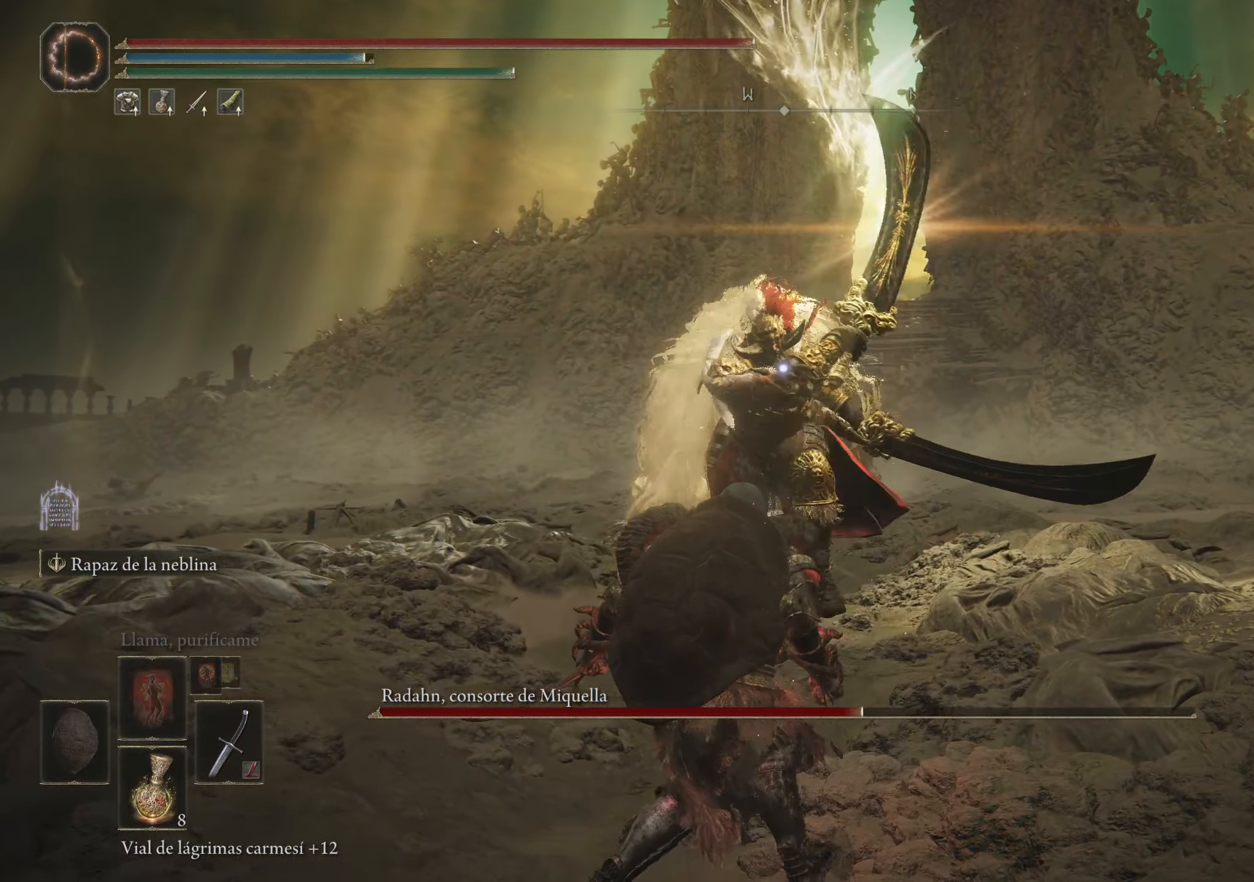
{"keys": ["space", "w"], "mouse": [], "events": [[50, "space", "down"], [50, "w", "down"], [100, "a", "up"], [150, "space", "up"], [284, "space", "down"], [384, "space", "up"], [484, "space", "down"]]}
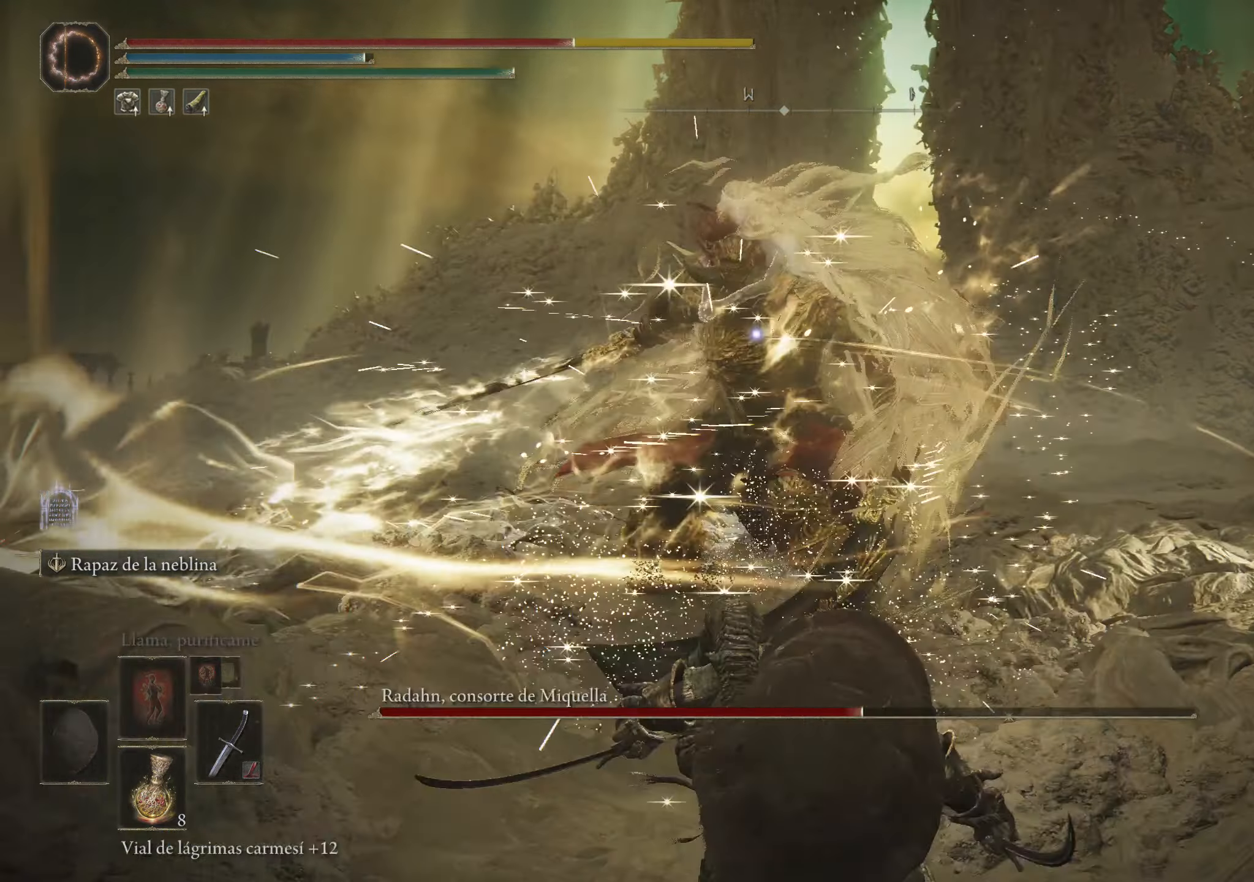
{"keys": [], "mouse": [], "events": [[100, "space", "up"], [150, "space", "down"], [250, "space", "up"], [384, "w", "up"]]}
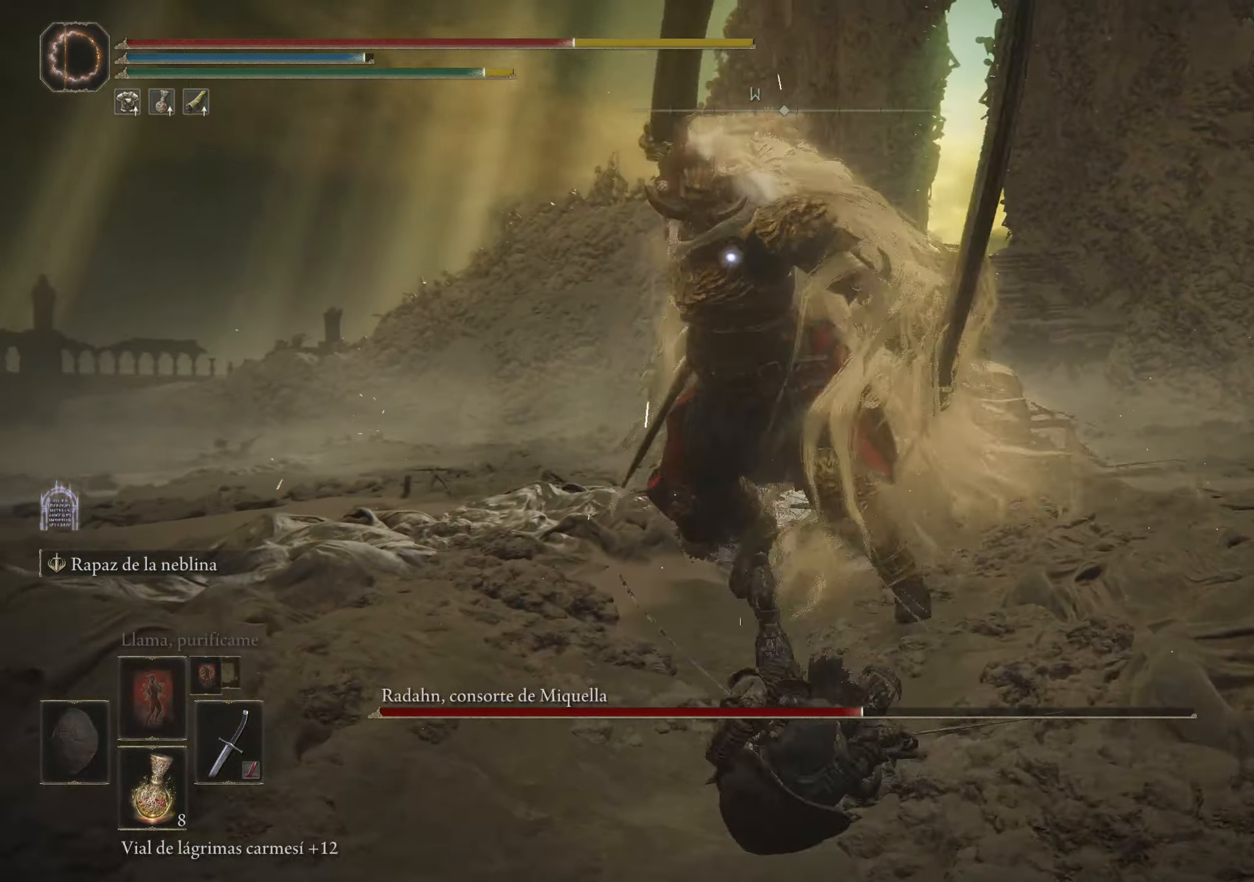
{"keys": ["w"], "mouse": [], "events": [[134, "space", "down"], [134, "w", "down"], [217, "space", "up"]]}
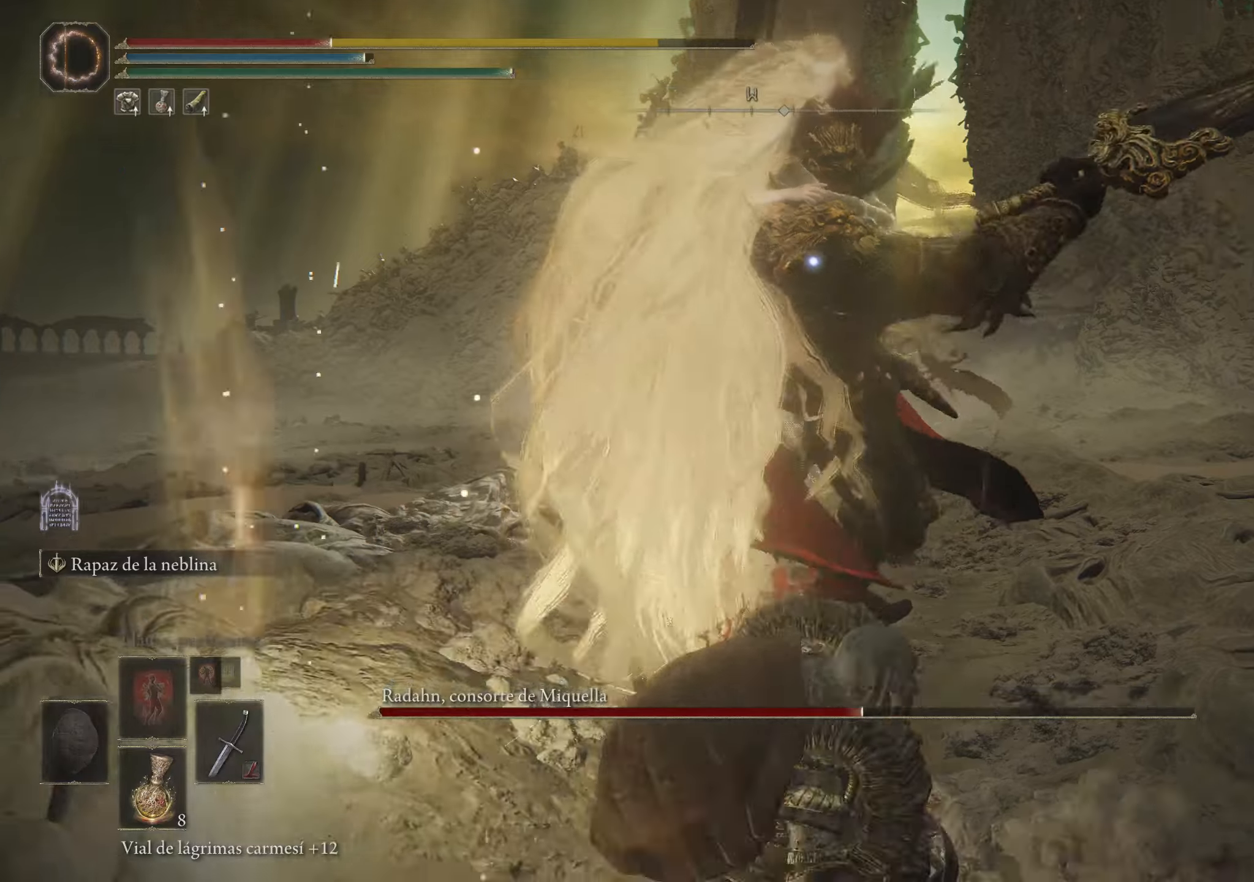
{"keys": ["w"], "mouse": [], "events": [[233, "space", "down"], [383, "space", "up"]]}
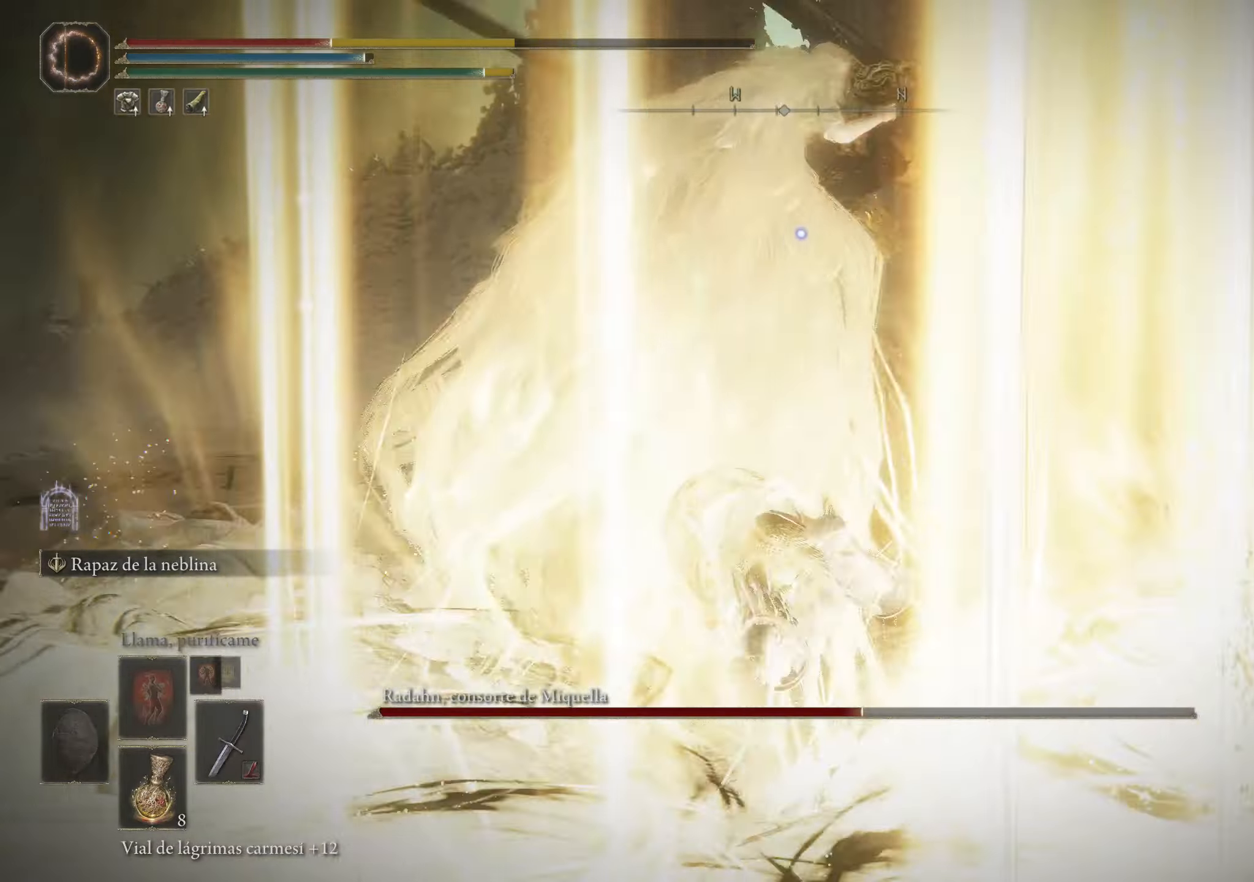
{"keys": ["w"], "mouse": [], "events": [[250, "space", "down"], [300, "space", "up"], [400, "space", "down"], [433, "space", "up"]]}
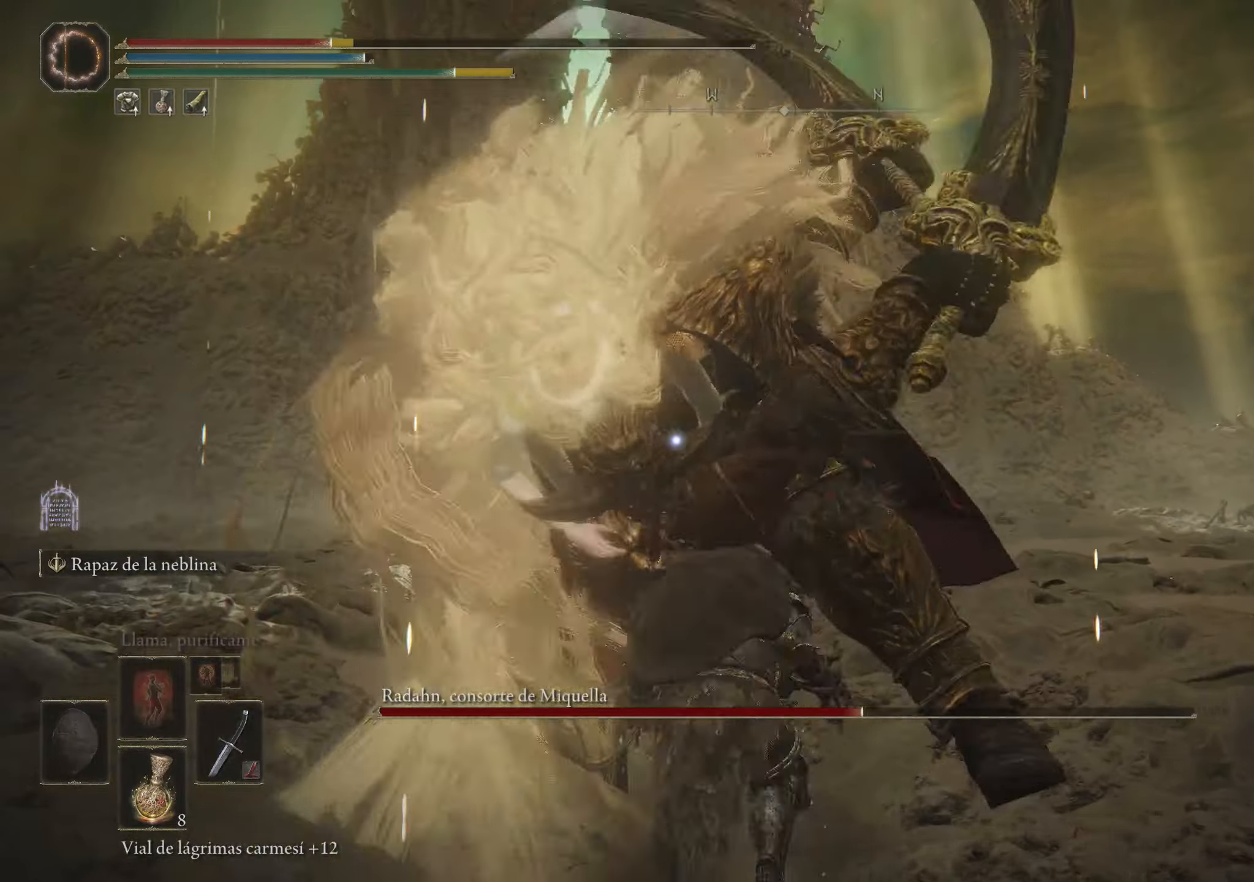
{"keys": ["w"], "mouse": ["left"], "events": [[416, "mouse_left", "down"]]}
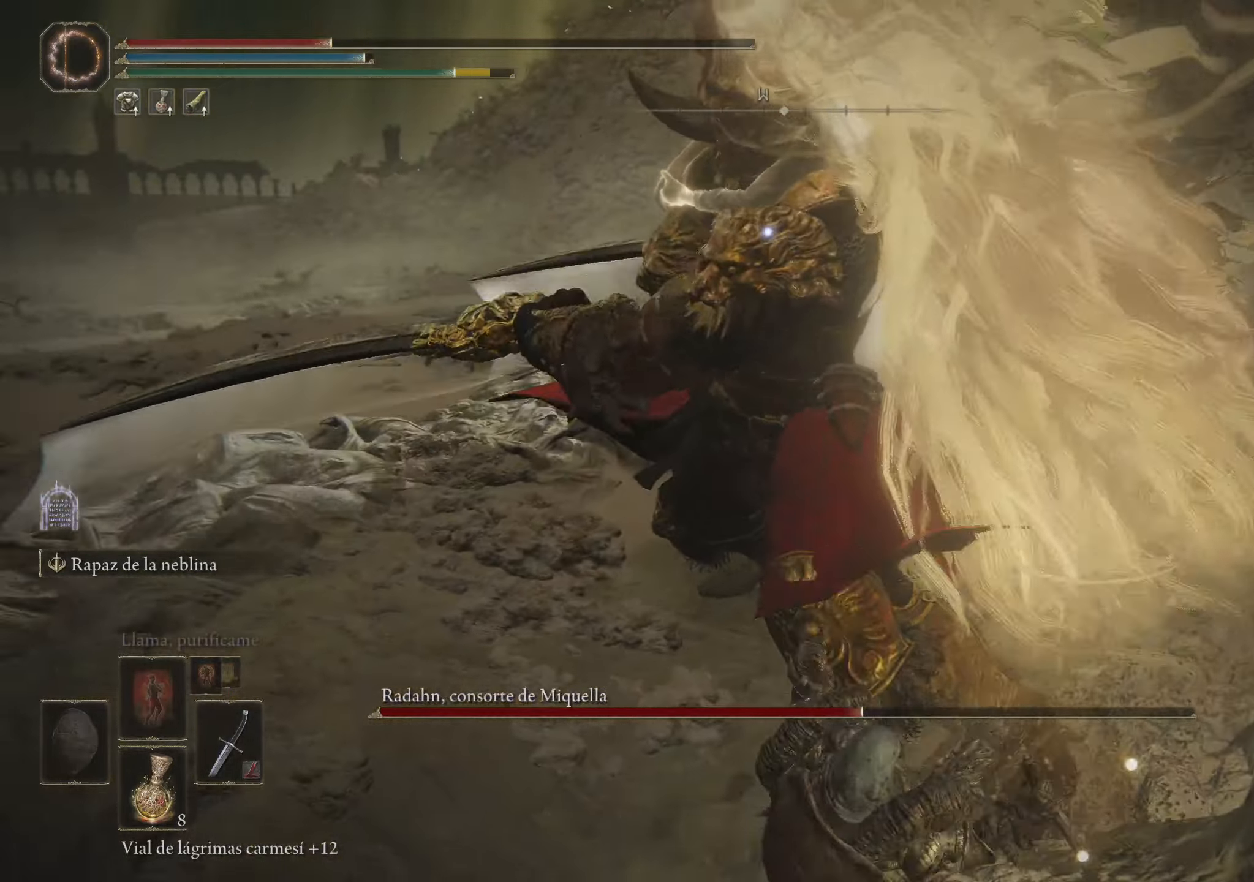
{"keys": ["d", "w"], "mouse": [], "events": [[50, "mouse_left", "up"], [233, "d", "down"]]}
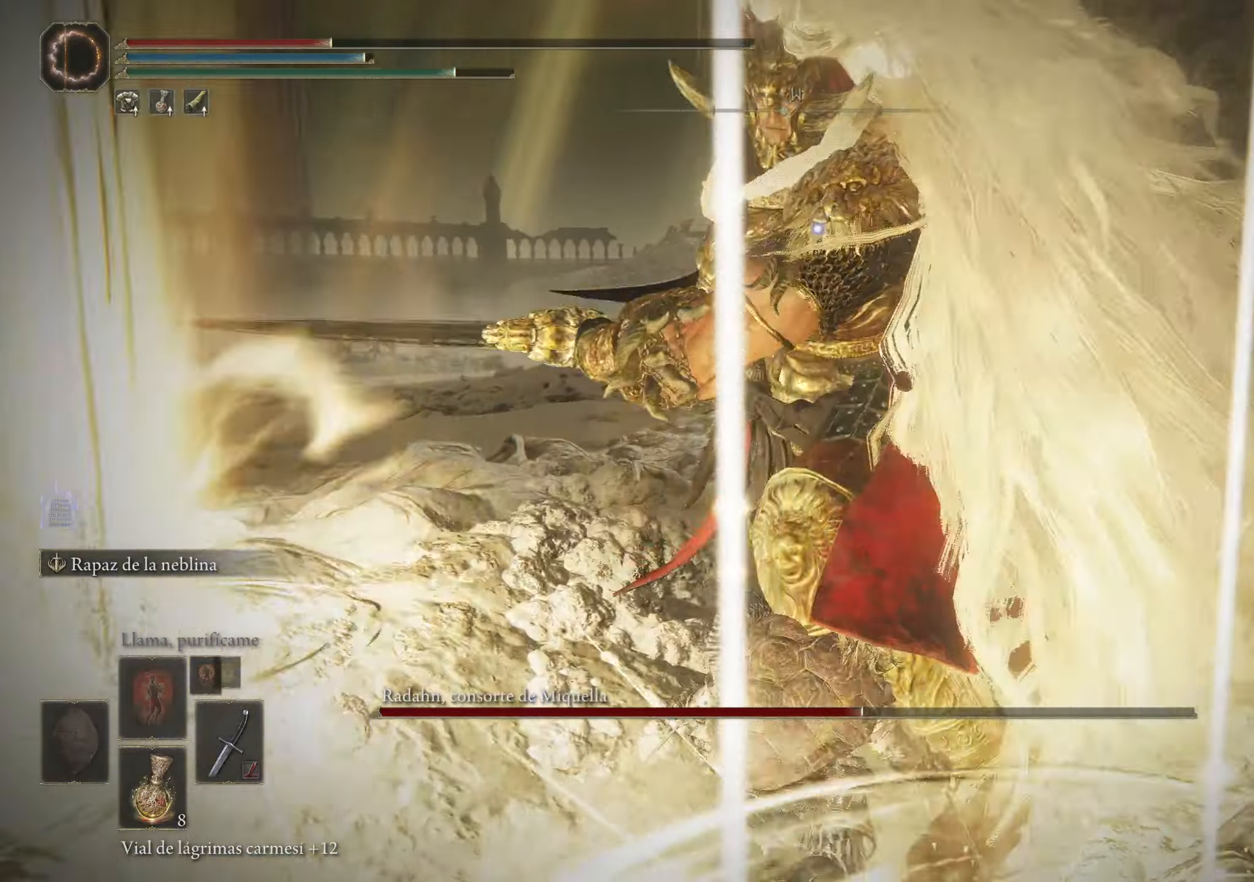
{"keys": ["w"], "mouse": [], "events": [[433, "d", "up"]]}
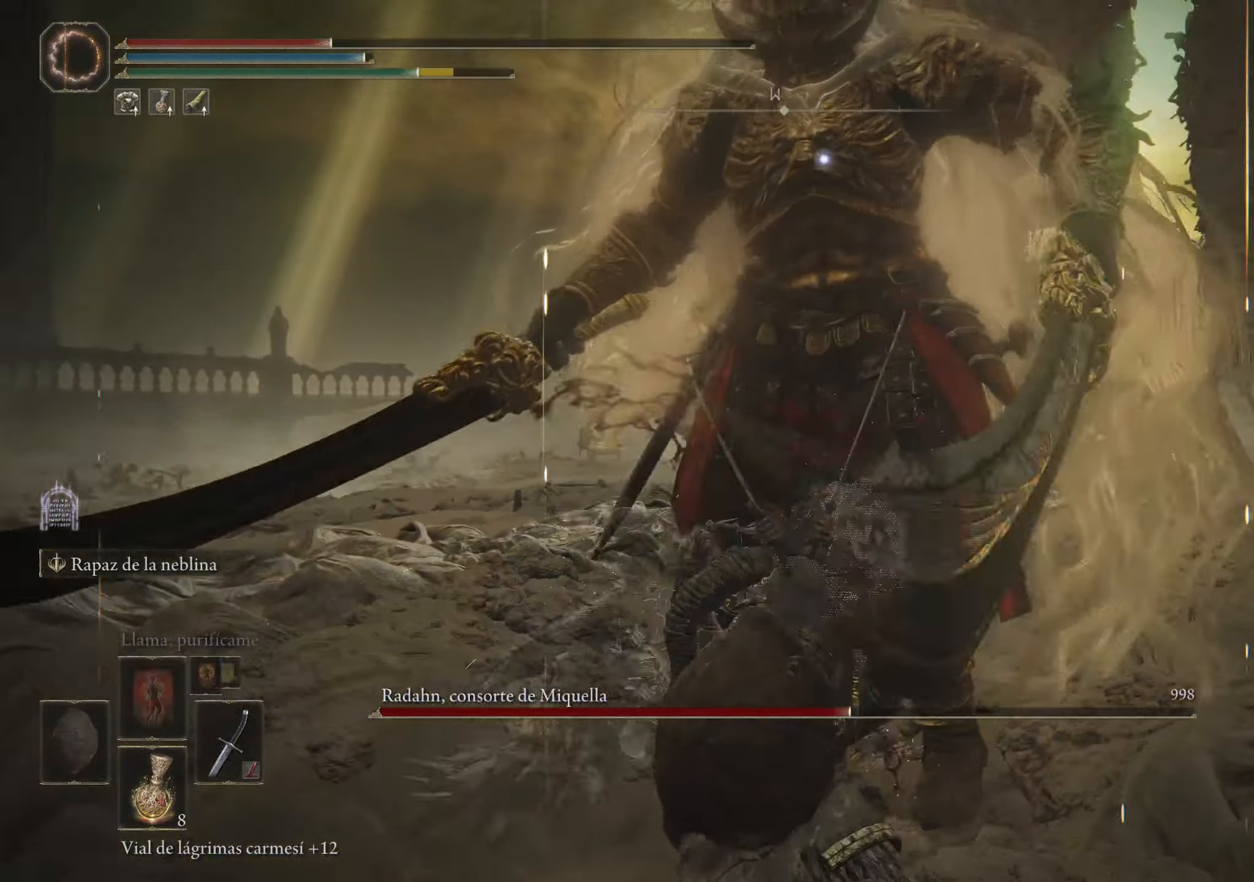
{"keys": ["a", "w"], "mouse": [], "events": [[133, "w", "up"], [266, "a", "down"], [450, "w", "down"]]}
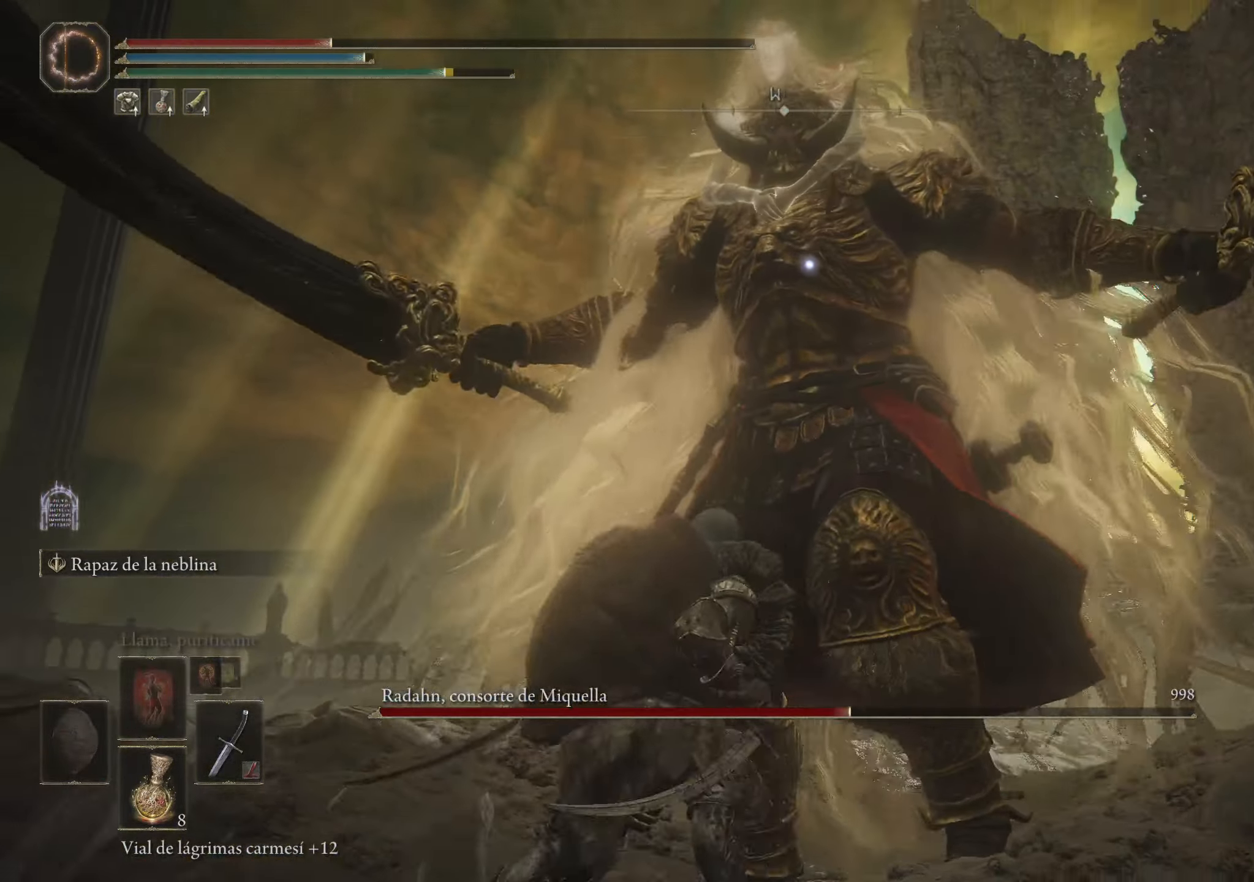
{"keys": ["a", "w"], "mouse": [], "events": []}
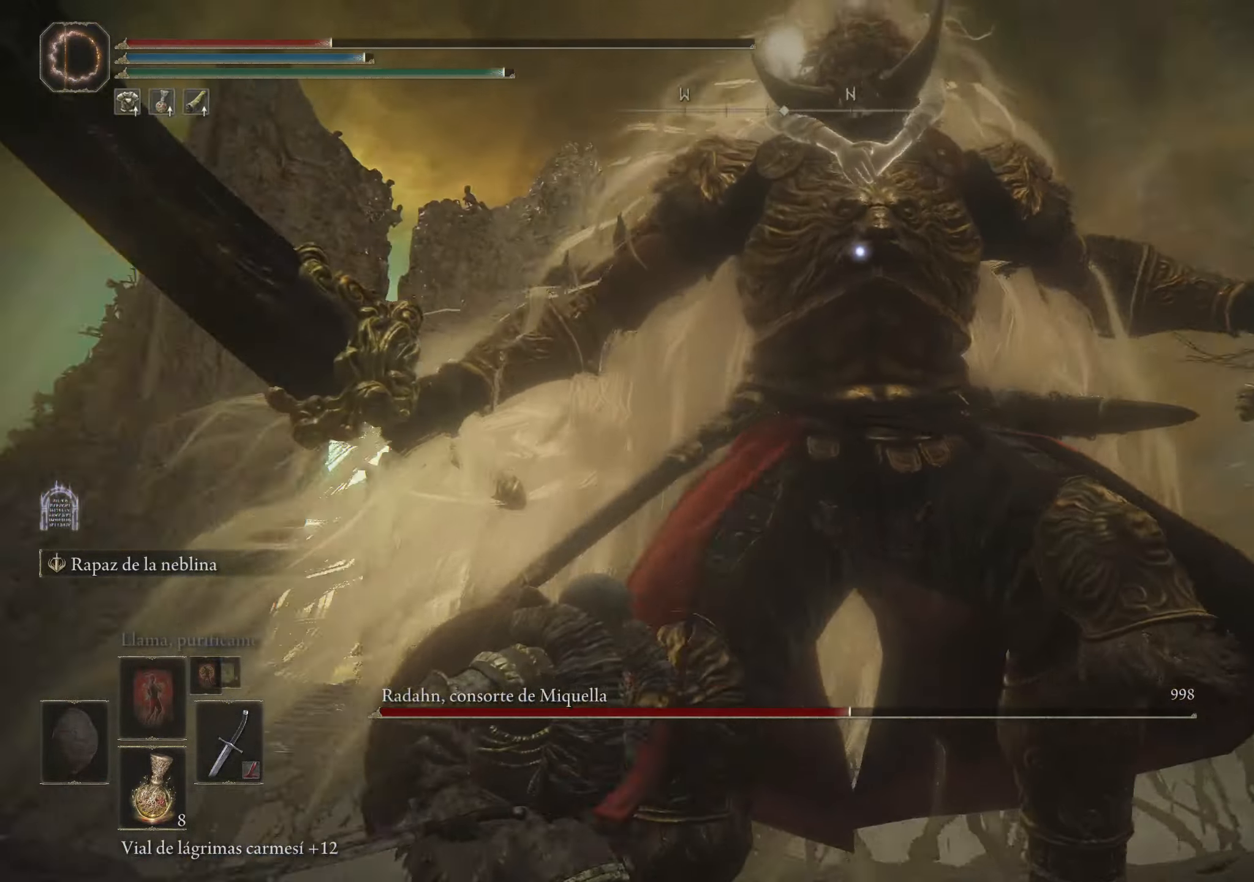
{"keys": ["w"], "mouse": [], "events": [[400, "space", "down"], [483, "a", "up"], [483, "space", "up"]]}
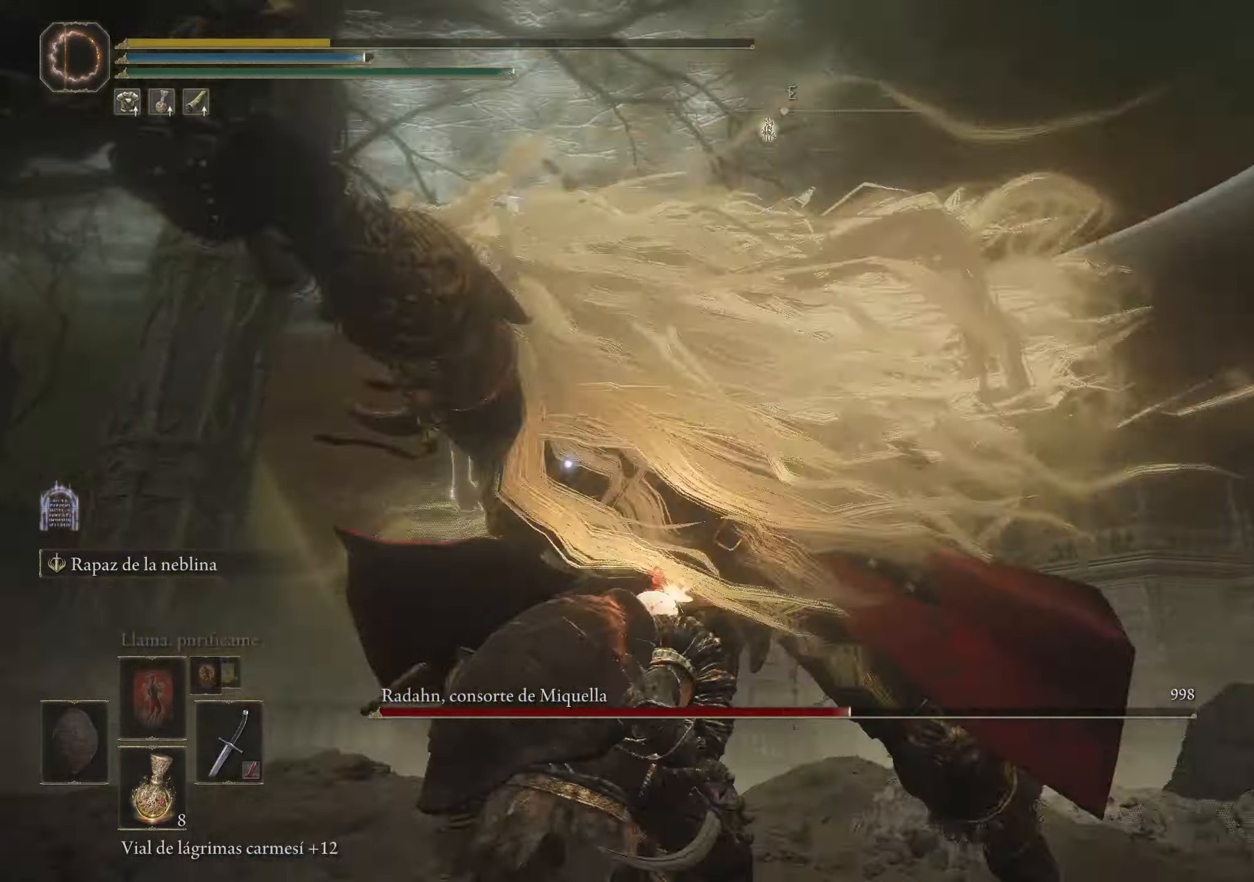
{"keys": ["w"], "mouse": [], "events": [[83, "space", "down"], [132, "space", "up"], [216, "space", "down"], [316, "space", "up"], [366, "space", "down"], [449, "space", "up"]]}
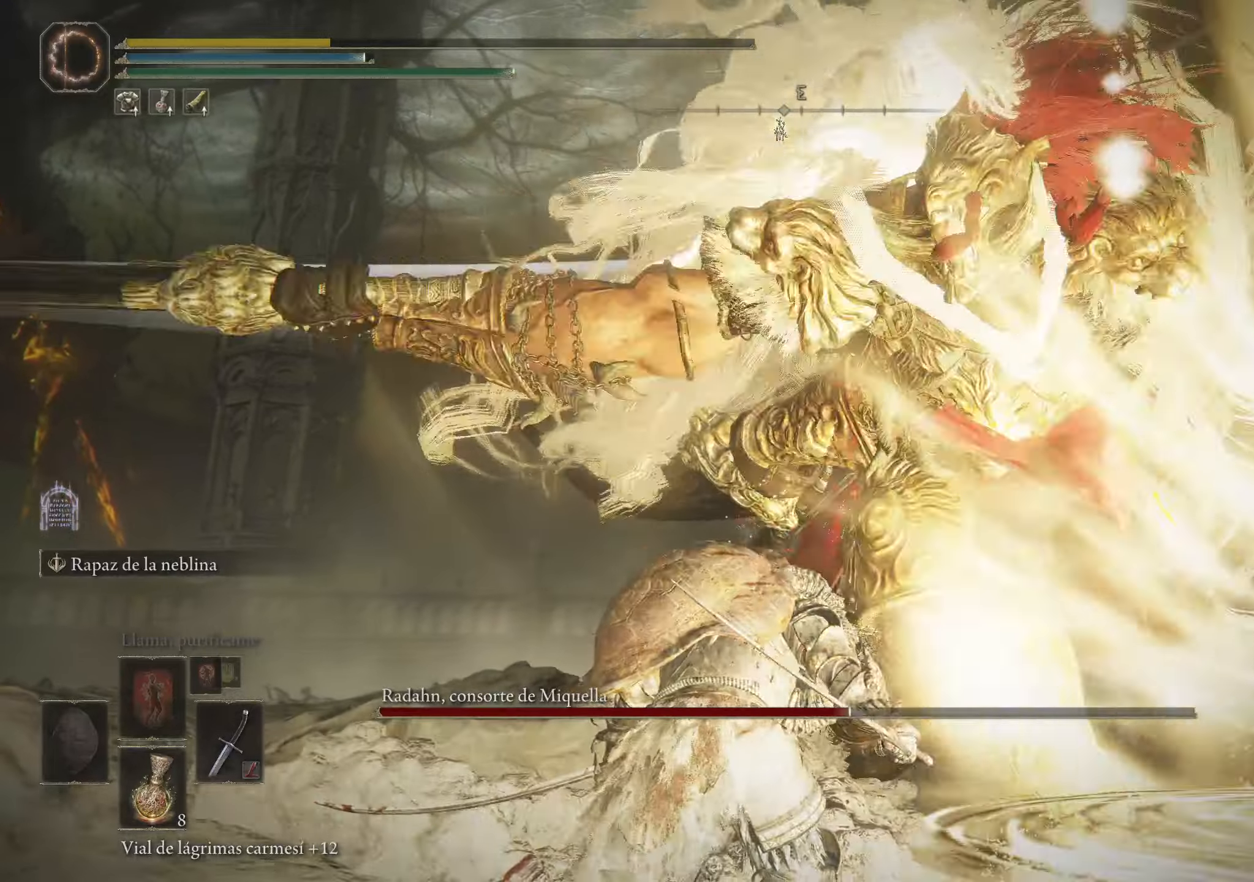
{"keys": [], "mouse": [], "events": [[150, "w", "up"]]}